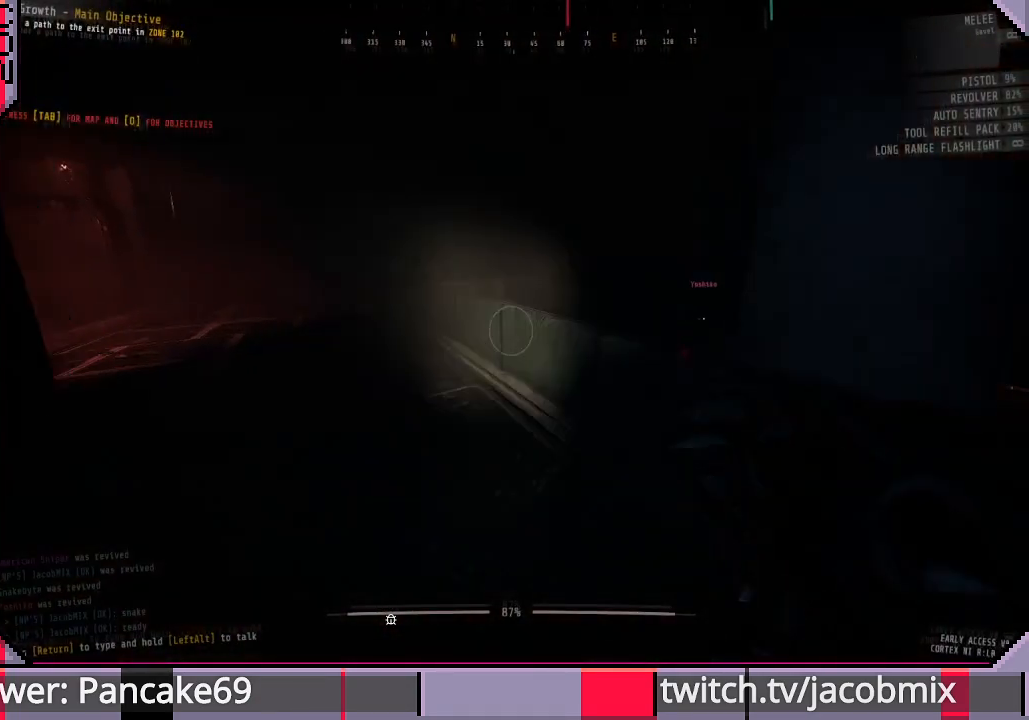
Gameplay with keyboard and mouse; each line is a JSON object with the keys and mouse buttons held at the frame after it. "events" lists presses ("down") and releases ("up") of "a", "c", "ctrl", "d", "e", "f", "q", "r", "s", "shift", "space", "t", "tab", "w", "x", "z", "mouse_left", "mouse_wheel", "mouse_right", "mouse_mb4" and "mouse_mb5" between this image and that frame as [ms after this image, input, new state], when the widget could be followed in between. "mouse_left", "mouse_wheel", "mouse_right", "mouse_mb4", "mouse_mb5" = the "left", "wheel", "right", "mb4", "mb5" buttons of the "mouse" list. No other keys are recorded. "wheel" means that the mouse wheel is clicked or scrolled. Mouse movement is not recorded.
{"keys": ["a", "shift", "w"], "mouse": [], "events": [[133, "f", "up"], [200, "a", "down"]]}
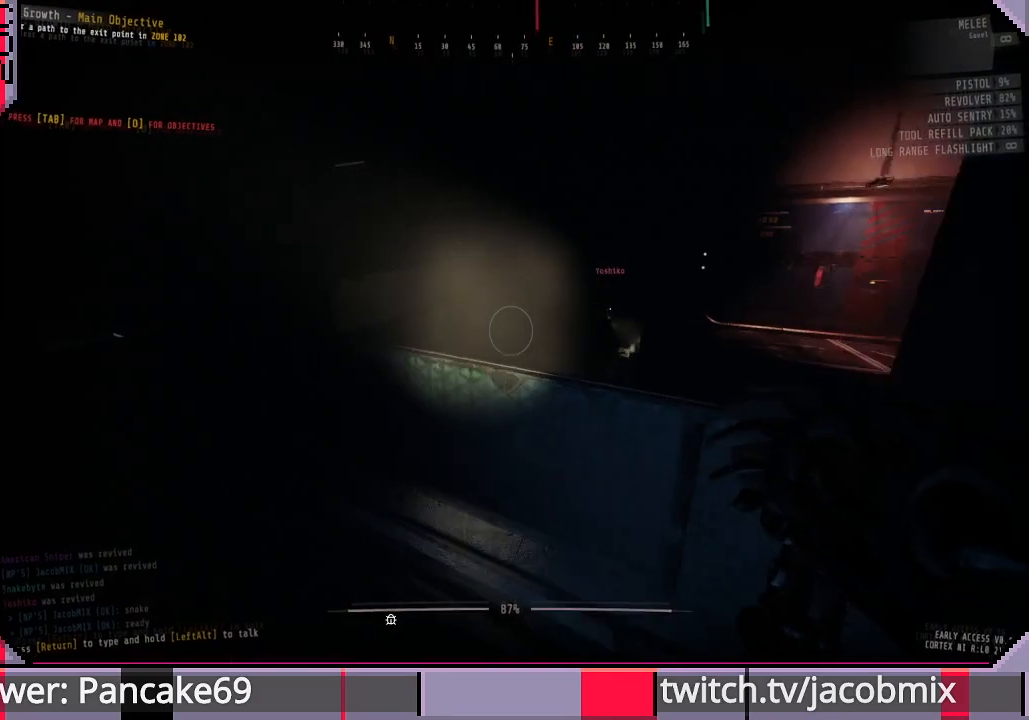
{"keys": ["shift", "w"], "mouse": [], "events": [[133, "f", "down"], [233, "f", "up"], [366, "a", "up"]]}
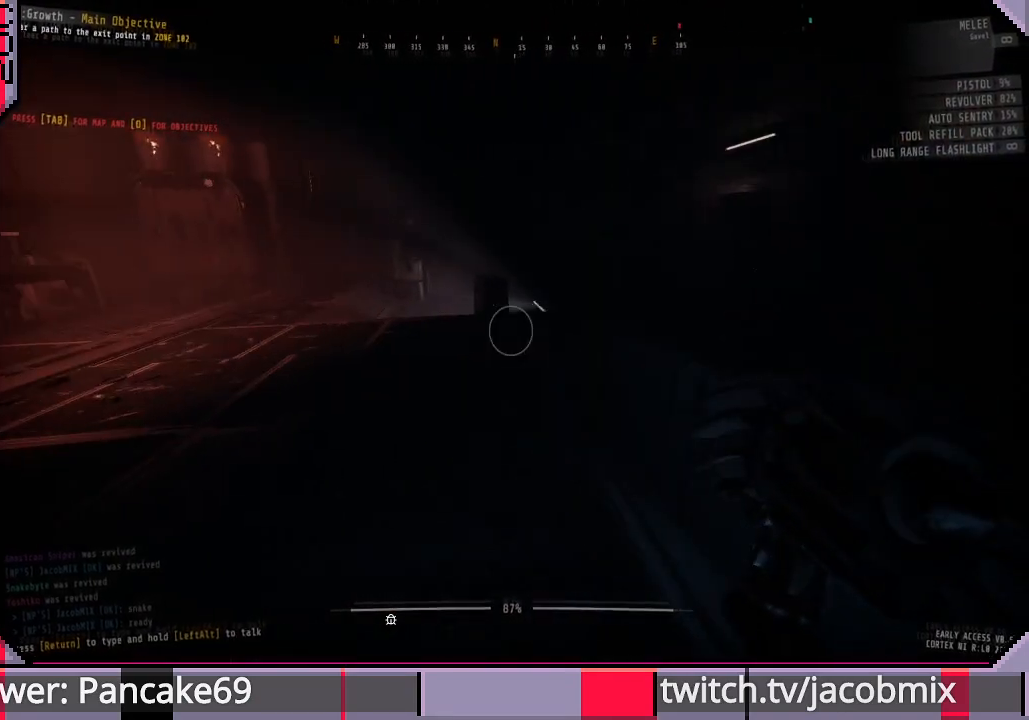
{"keys": ["shift", "w"], "mouse": [], "events": [[133, "f", "down"], [300, "f", "up"]]}
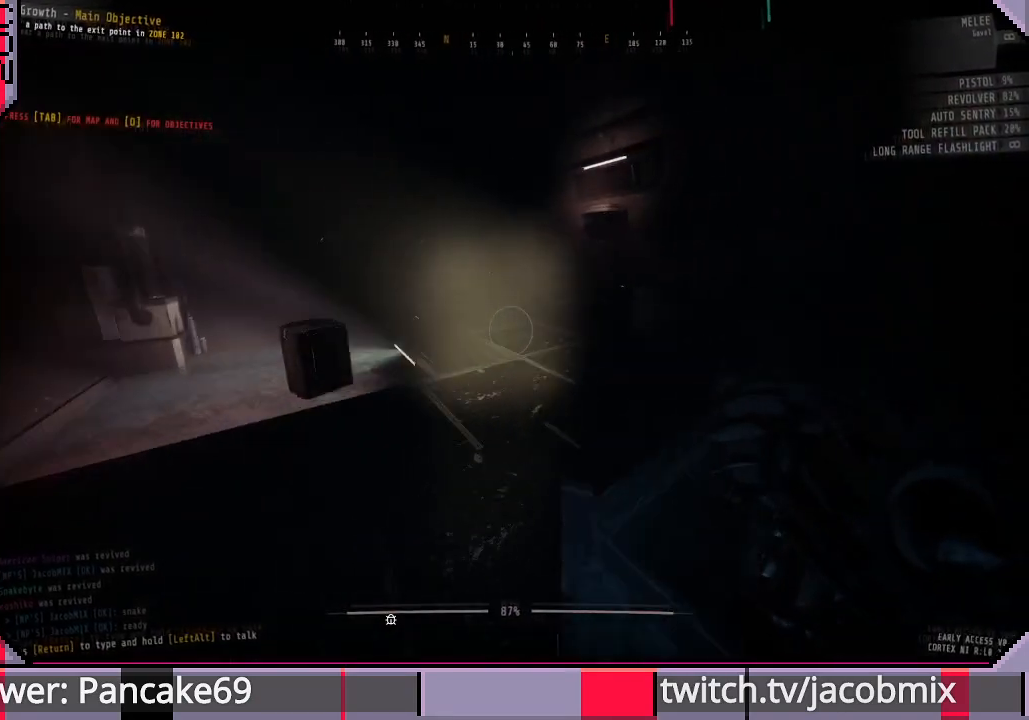
{"keys": ["shift", "w"], "mouse": [], "events": [[66, "a", "down"], [200, "a", "up"]]}
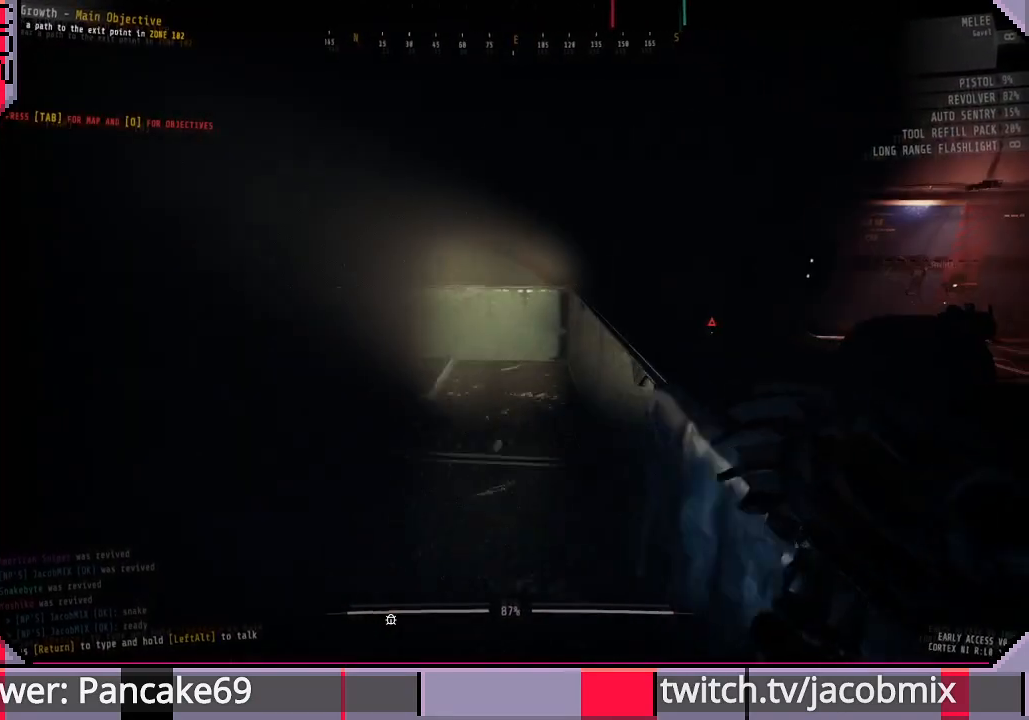
{"keys": ["f", "shift", "w"], "mouse": [], "events": [[433, "f", "down"]]}
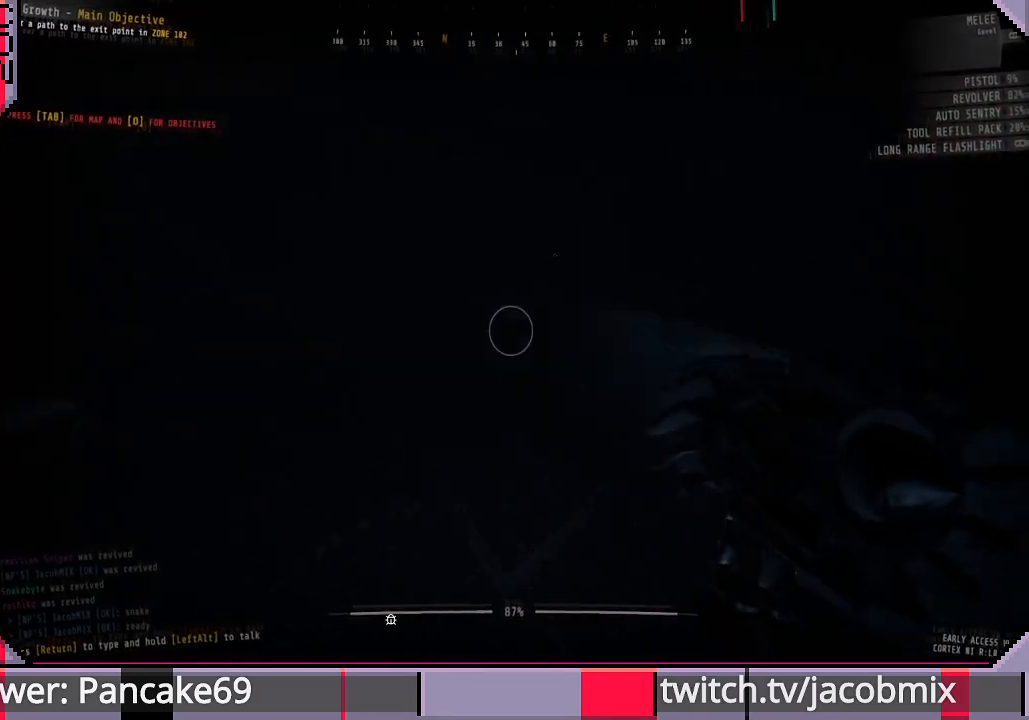
{"keys": ["shift", "w"], "mouse": [], "events": [[33, "f", "up"], [200, "space", "down"], [333, "f", "down"], [333, "space", "up"], [466, "f", "up"]]}
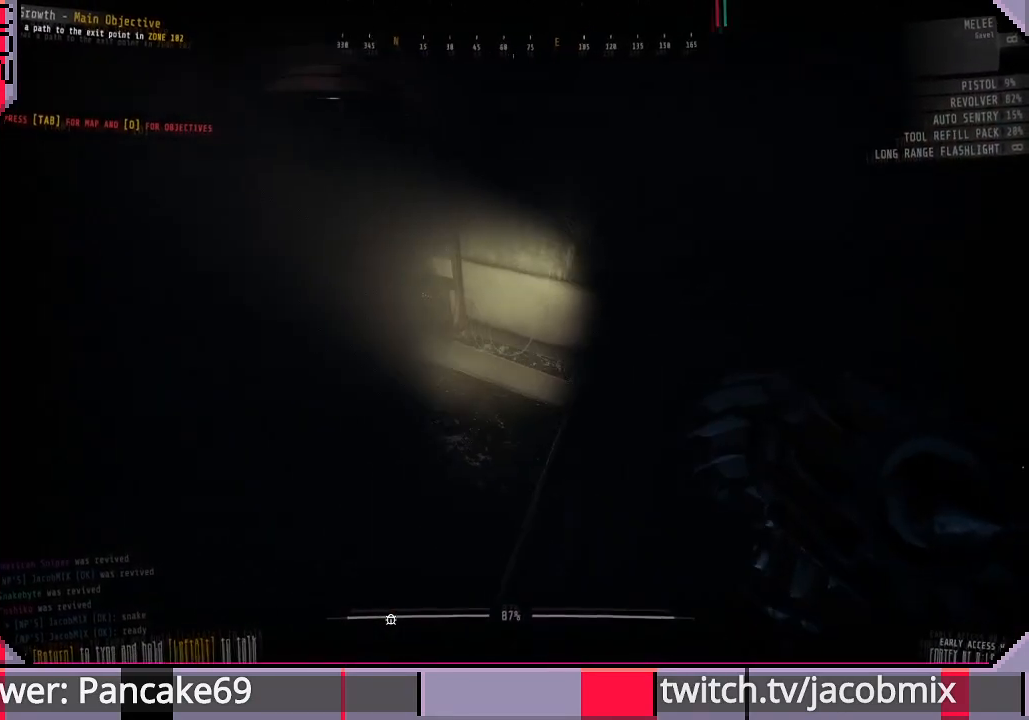
{"keys": ["shift", "w"], "mouse": [], "events": []}
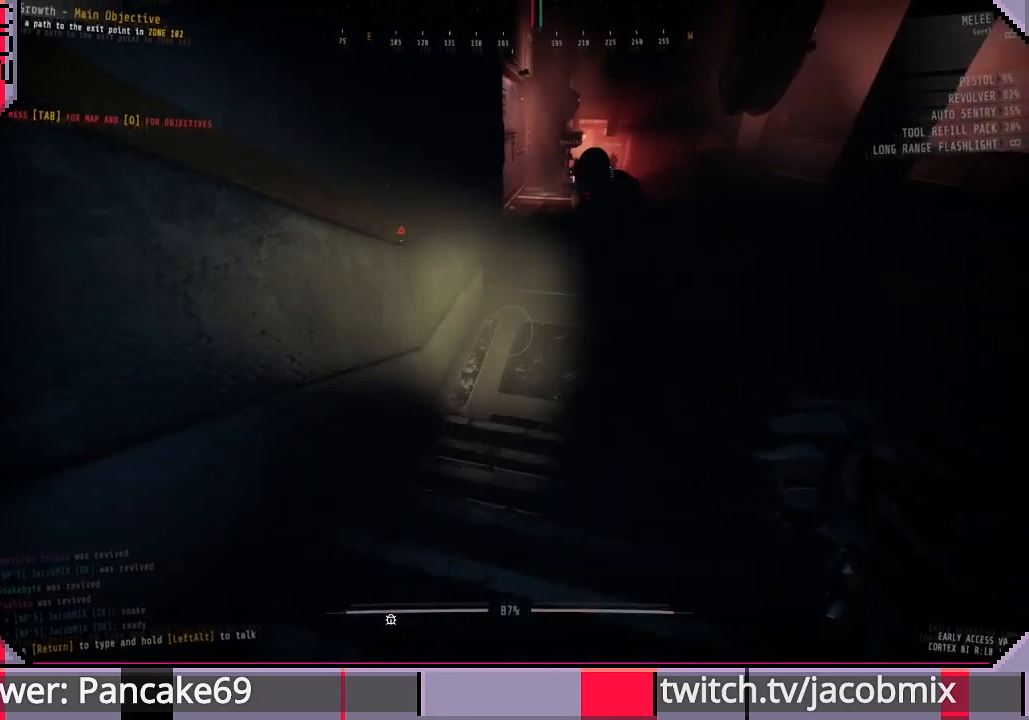
{"keys": ["shift", "w"], "mouse": [], "events": []}
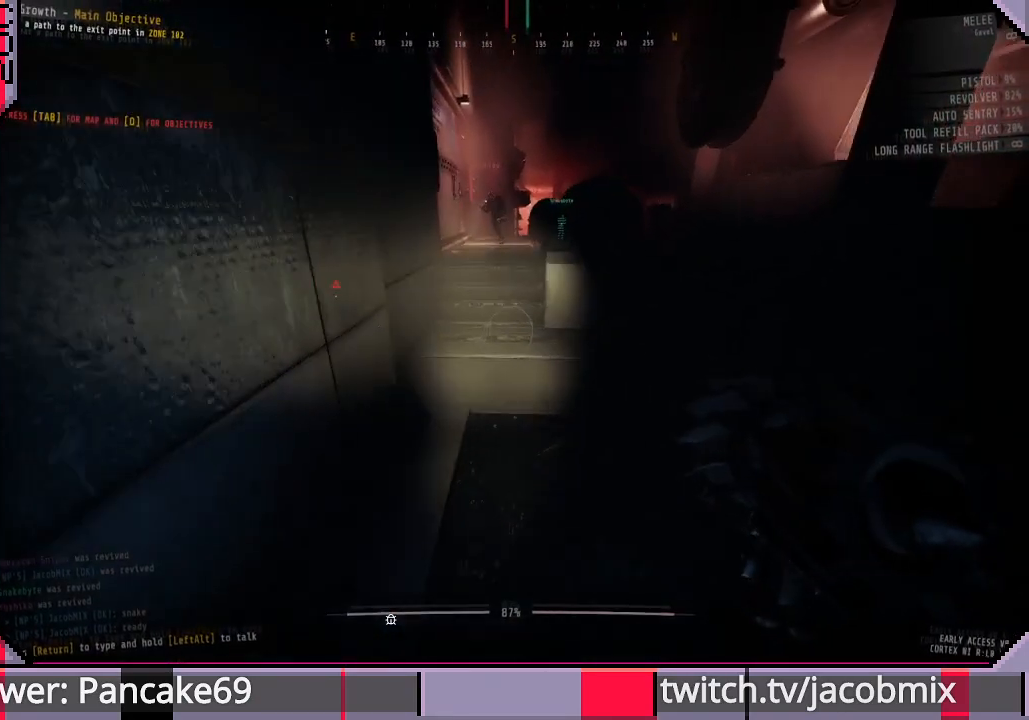
{"keys": ["w"], "mouse": [], "events": [[66, "f", "down"], [166, "f", "up"], [500, "shift", "up"]]}
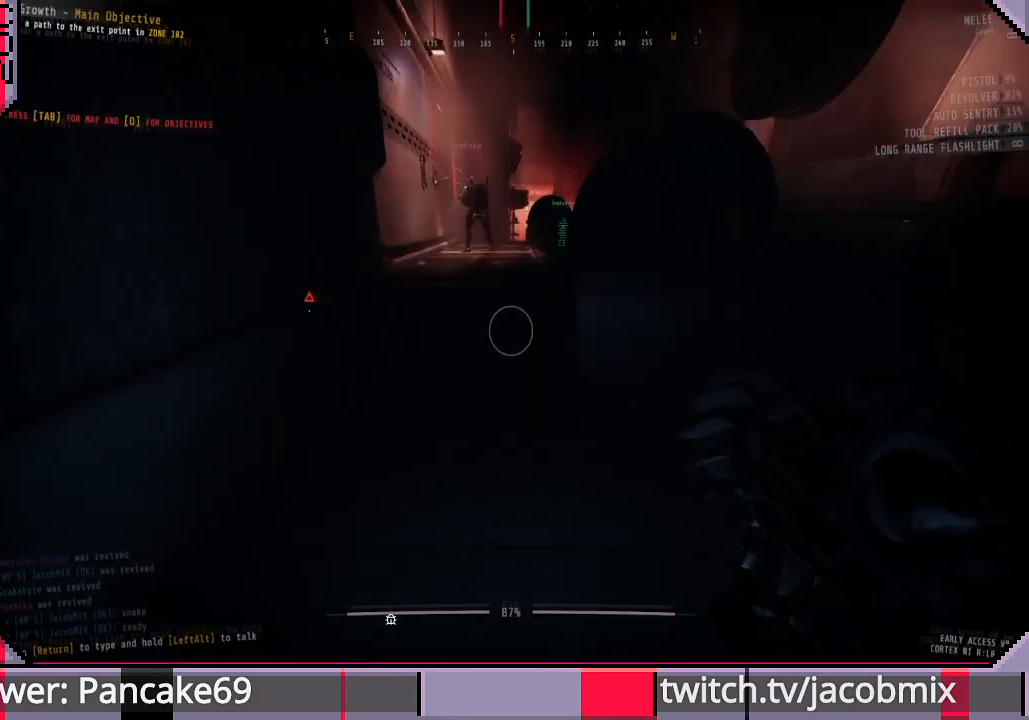
{"keys": ["w"], "mouse": [], "events": []}
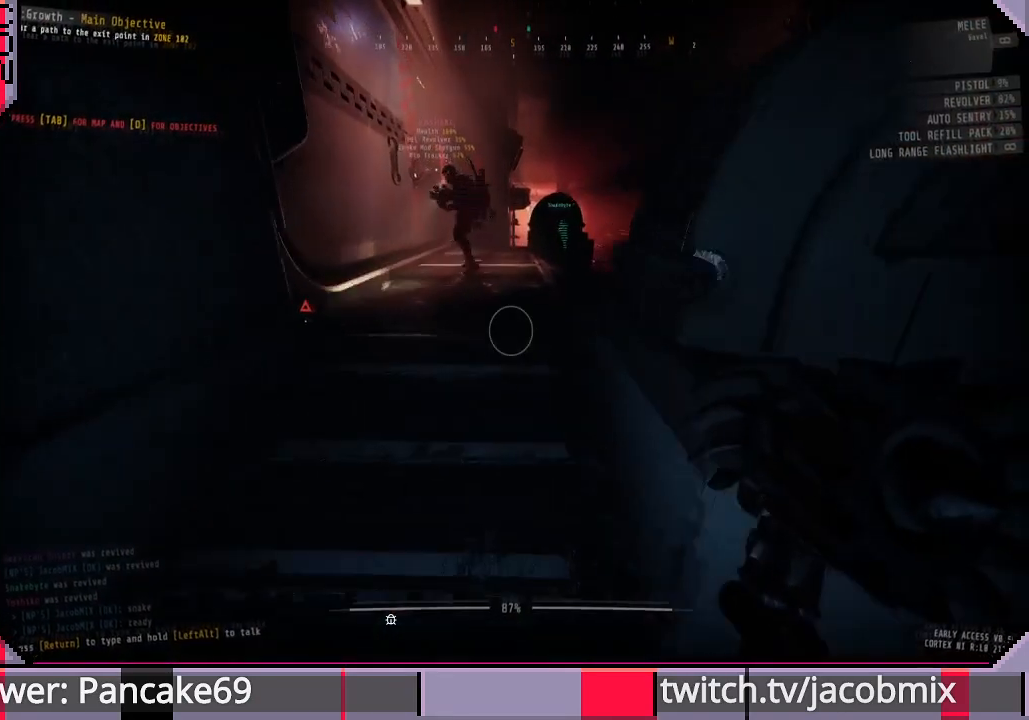
{"keys": ["w"], "mouse": [], "events": []}
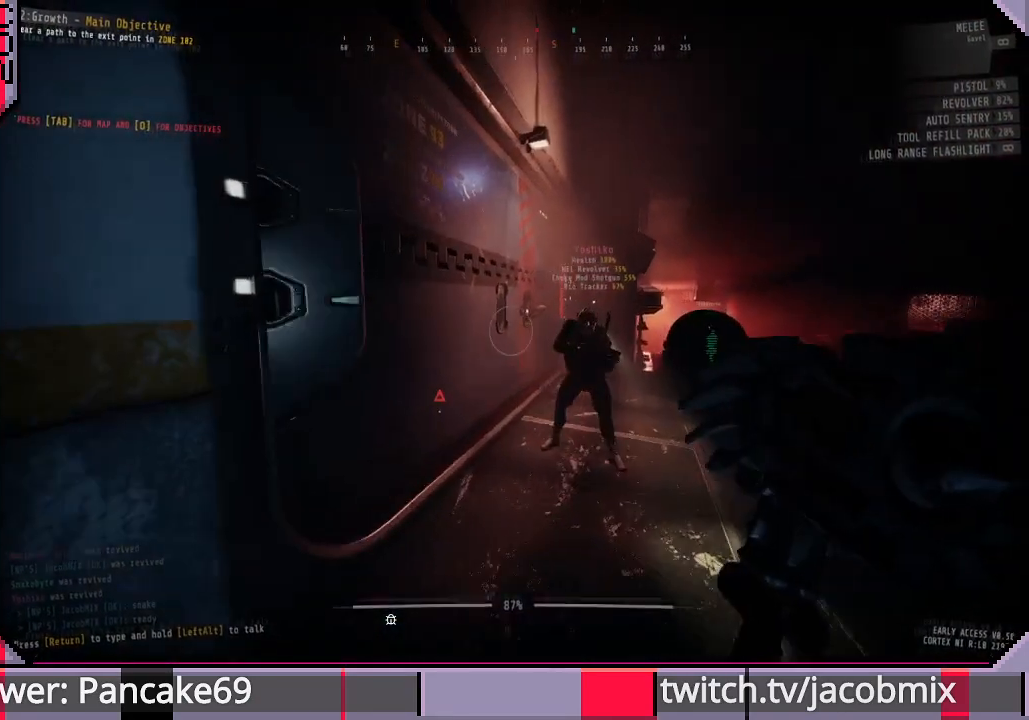
{"keys": ["d", "w"], "mouse": [], "events": [[66, "mouse_wheel", "down"], [200, "mouse_wheel", "up"], [266, "d", "down"]]}
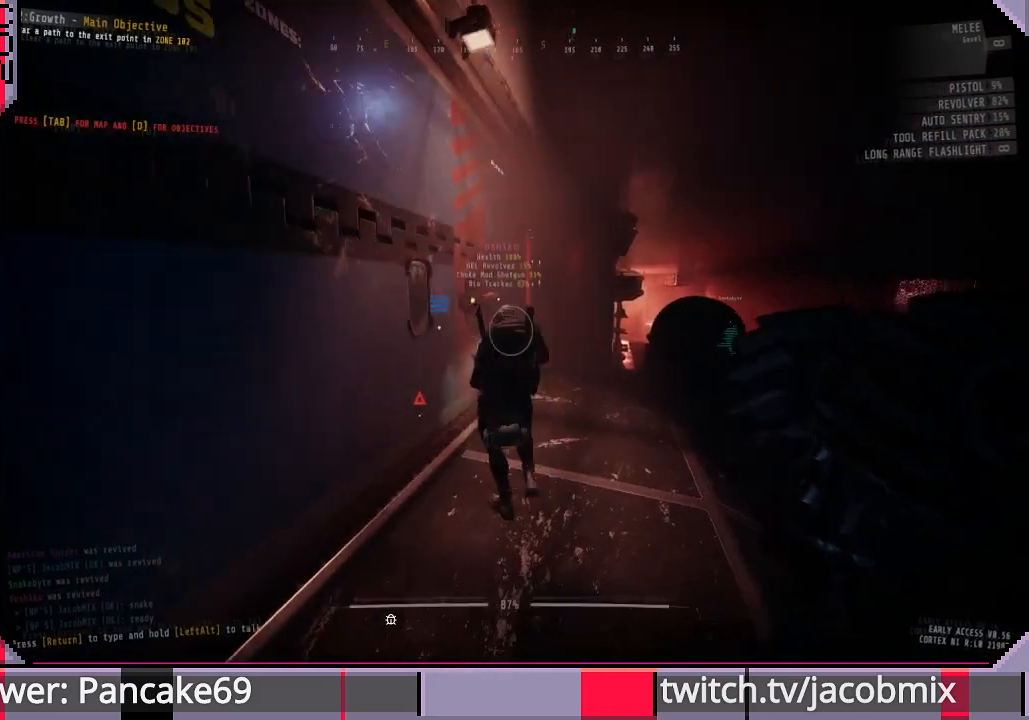
{"keys": ["d", "w"], "mouse": [], "events": []}
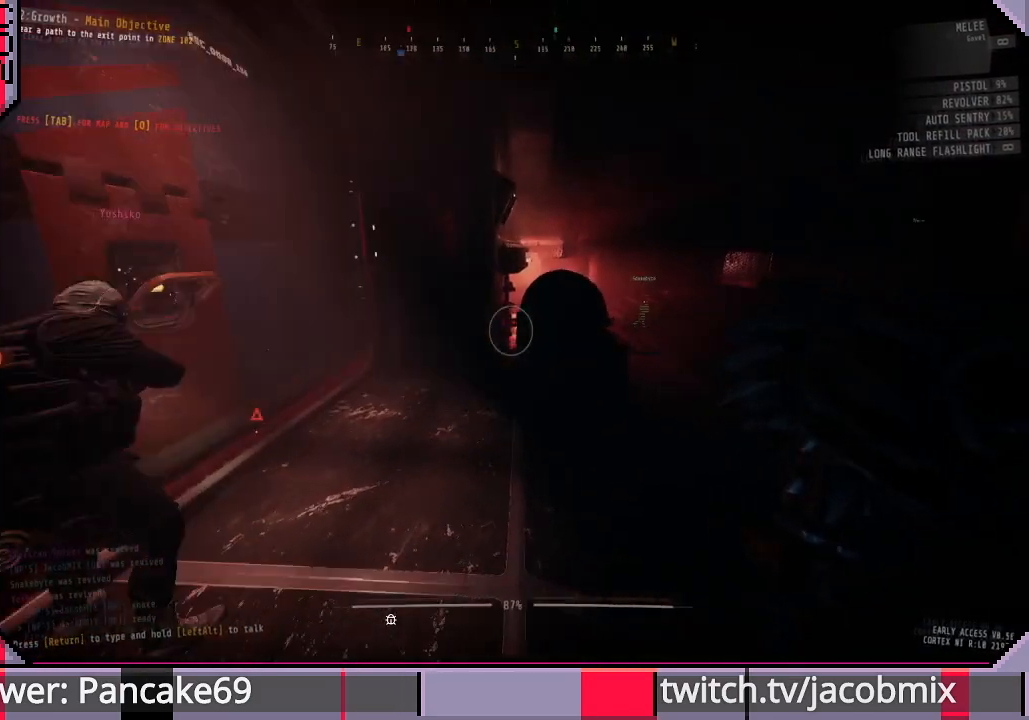
{"keys": ["w"], "mouse": [], "events": [[266, "d", "up"]]}
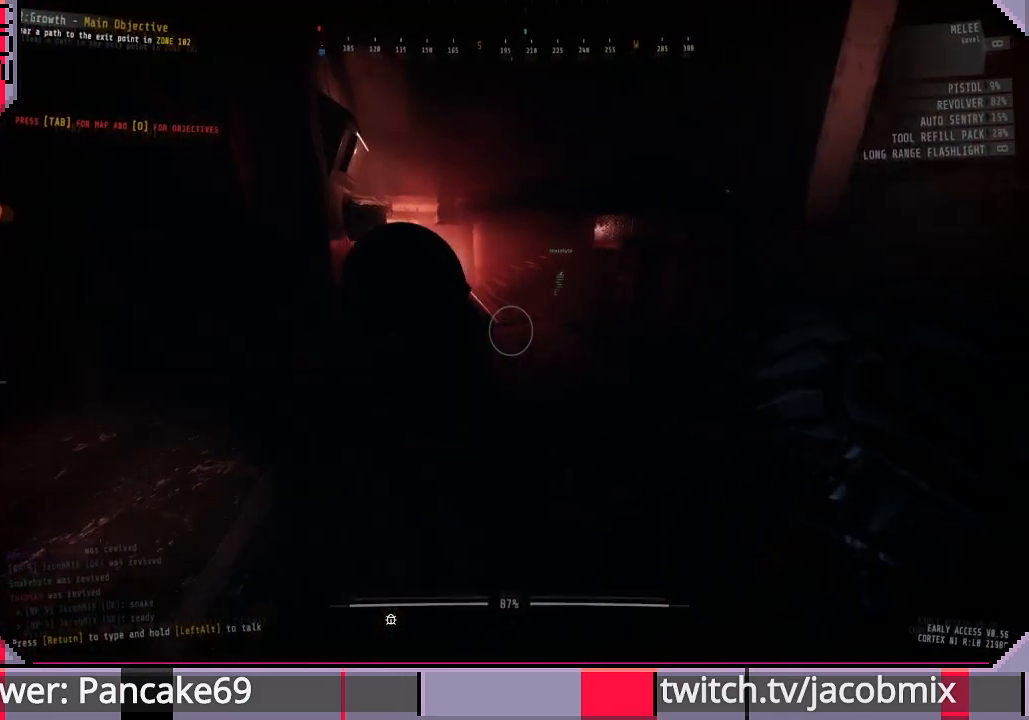
{"keys": [], "mouse": [], "events": [[33, "w", "up"]]}
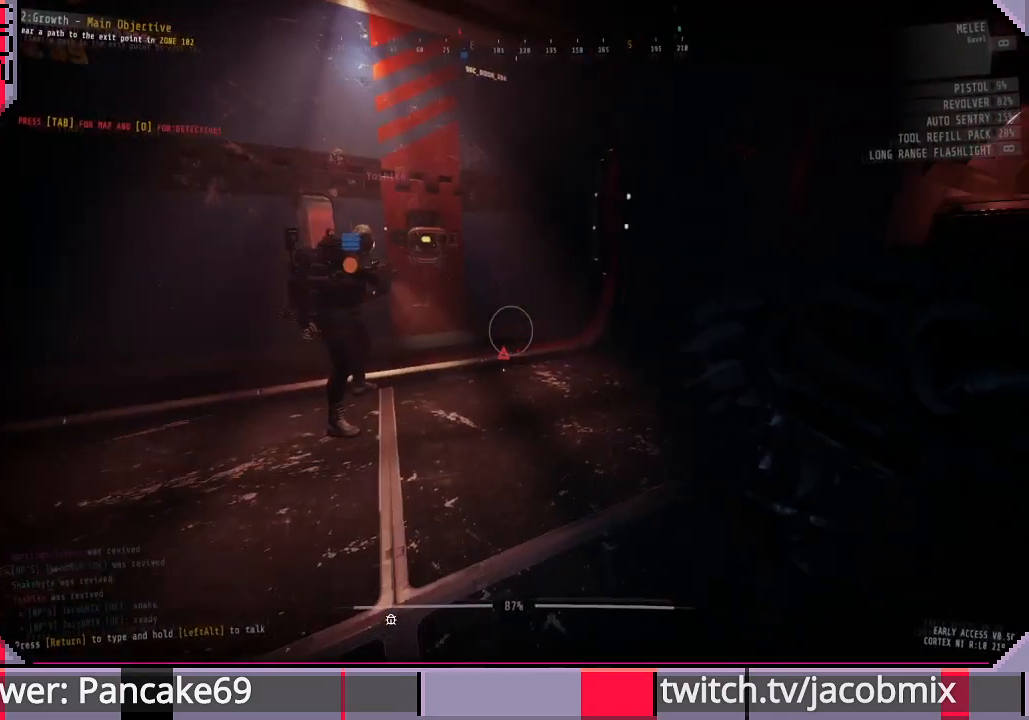
{"keys": [], "mouse": [], "events": []}
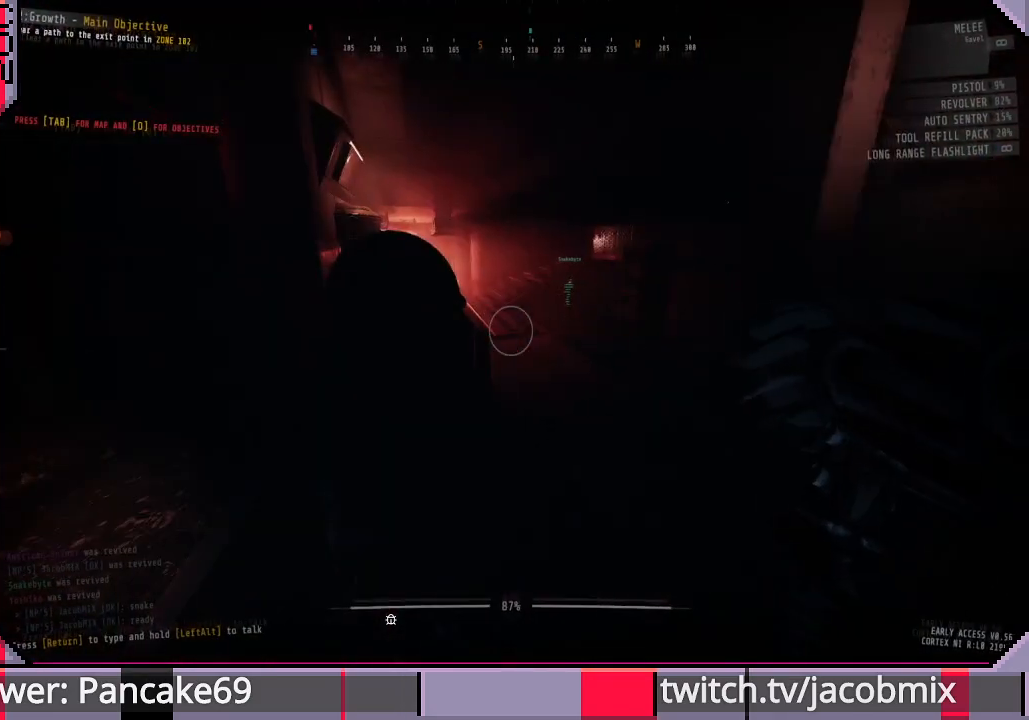
{"keys": [], "mouse": [], "events": []}
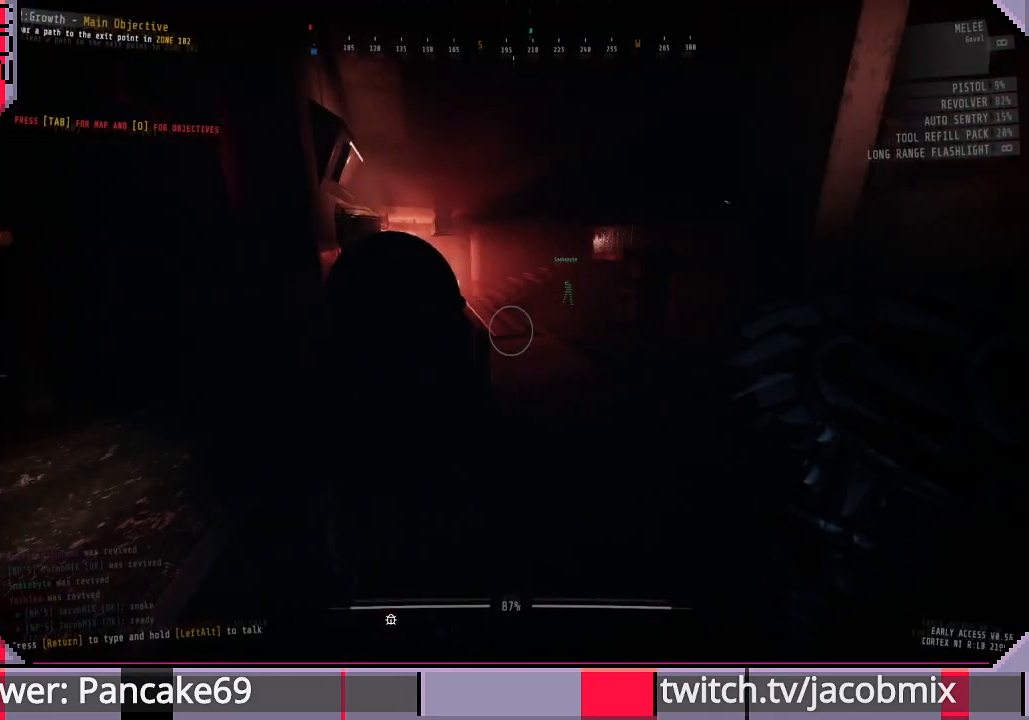
{"keys": [], "mouse": [], "events": []}
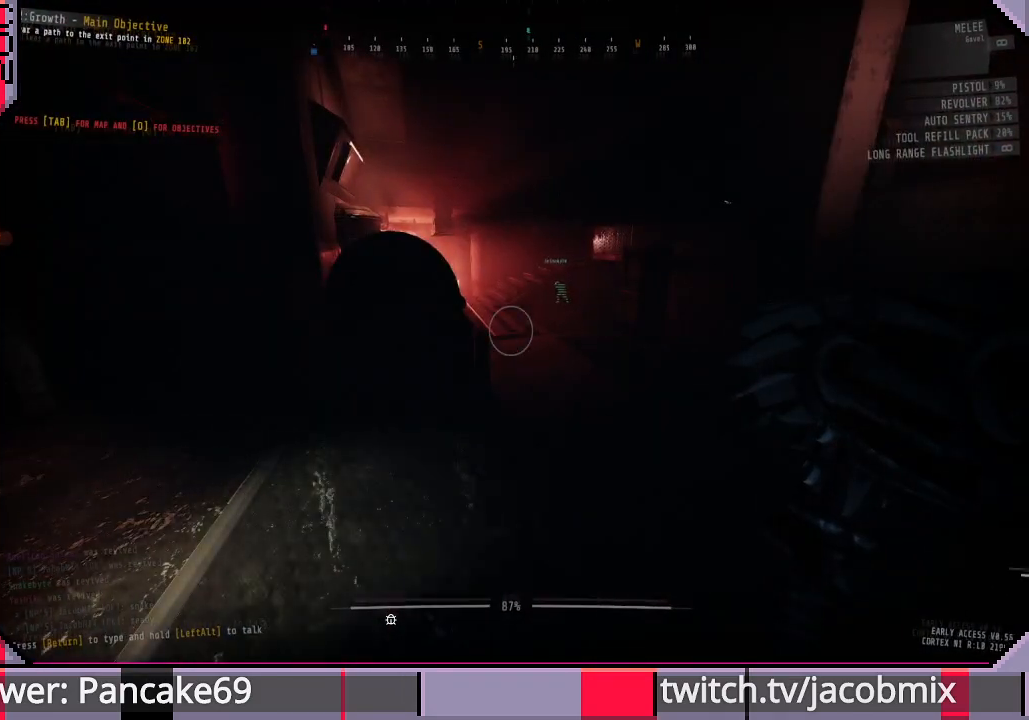
{"keys": [], "mouse": [], "events": [[100, "d", "down"], [166, "w", "down"], [300, "d", "up"], [300, "w", "up"]]}
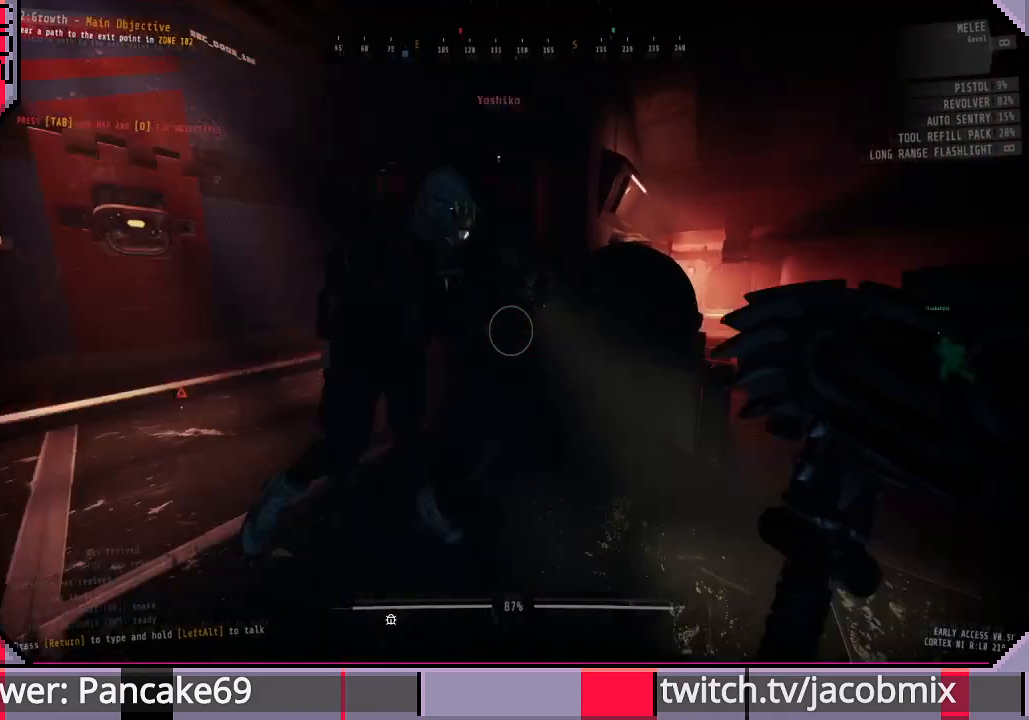
{"keys": ["shift", "w"], "mouse": [], "events": [[133, "d", "down"], [200, "w", "down"], [366, "d", "up"], [433, "shift", "down"]]}
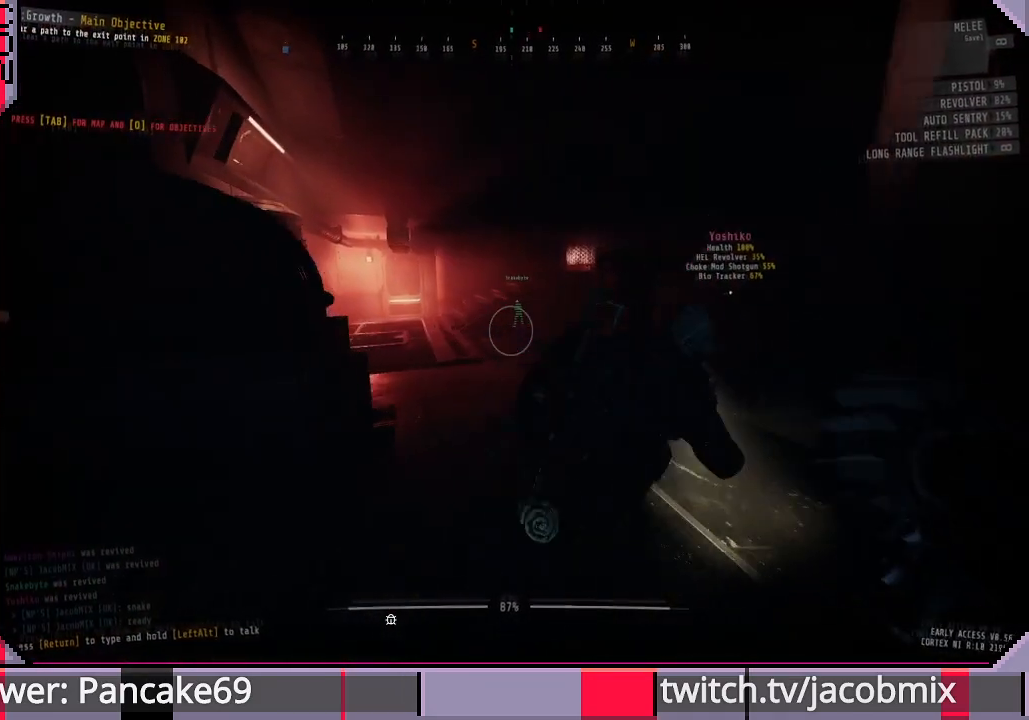
{"keys": ["w"], "mouse": [], "events": [[166, "shift", "up"], [300, "w", "up"], [500, "w", "down"]]}
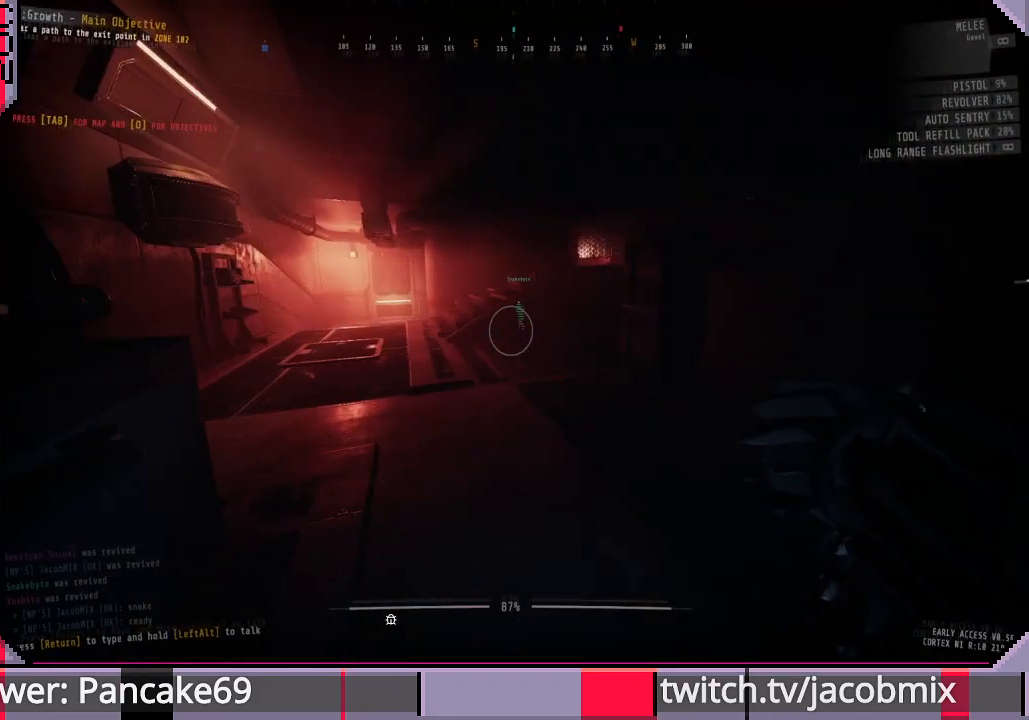
{"keys": ["d"], "mouse": [], "events": [[100, "shift", "down"], [433, "shift", "up"], [500, "d", "down"], [500, "w", "up"]]}
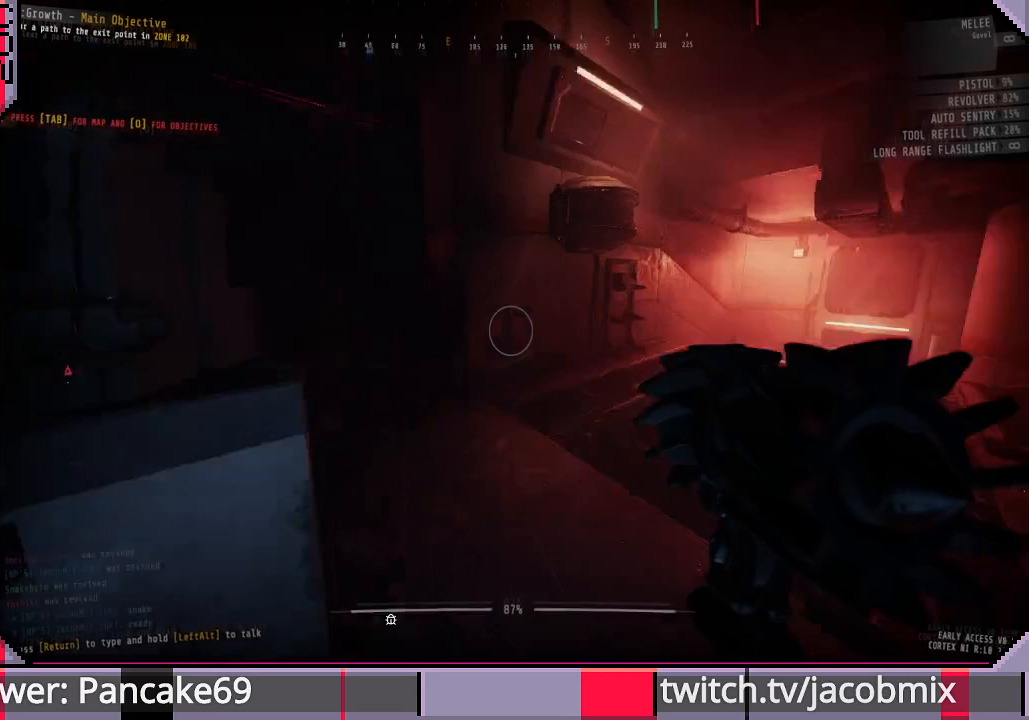
{"keys": ["w"], "mouse": [], "events": [[200, "d", "up"], [333, "w", "down"]]}
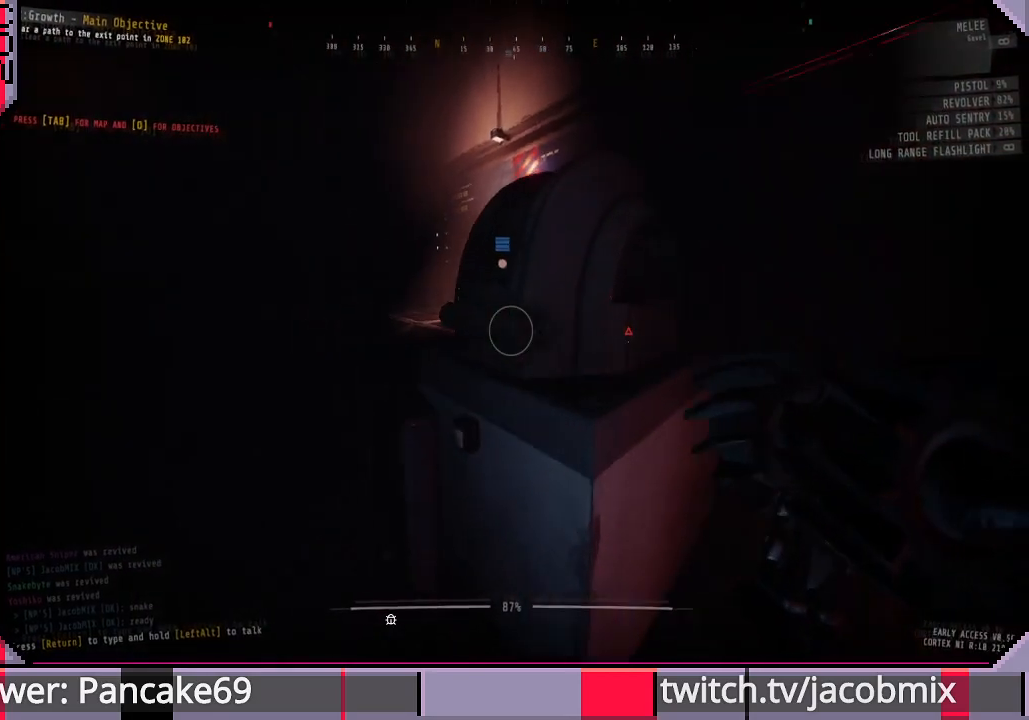
{"keys": ["w"], "mouse": [], "events": []}
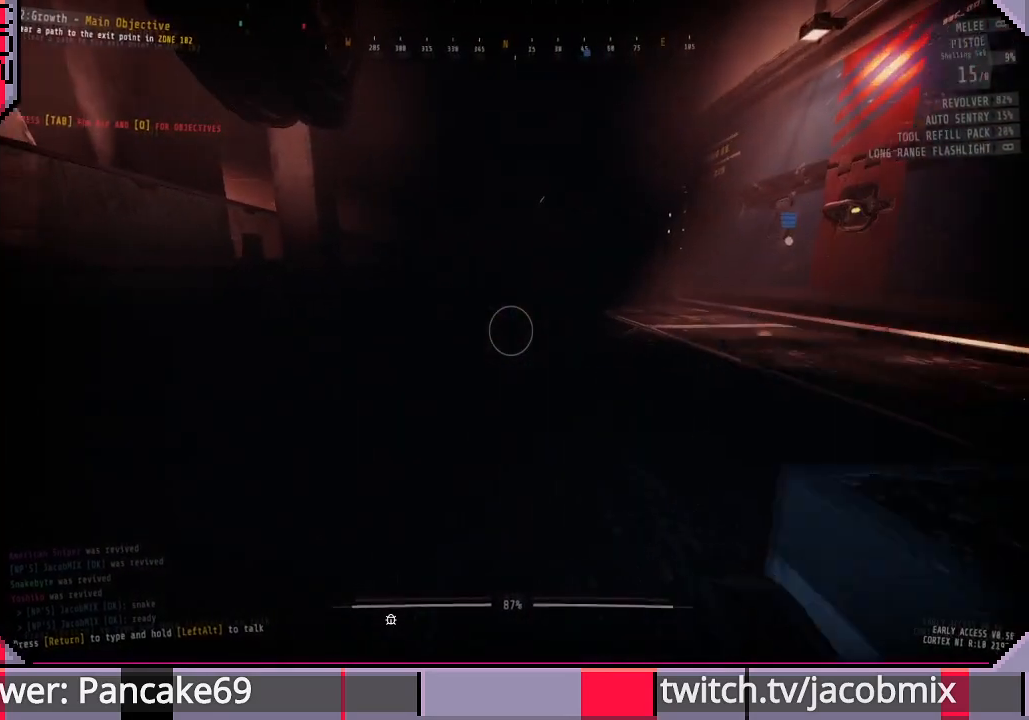
{"keys": ["w"], "mouse": [], "events": [[133, "r", "down"], [266, "r", "up"]]}
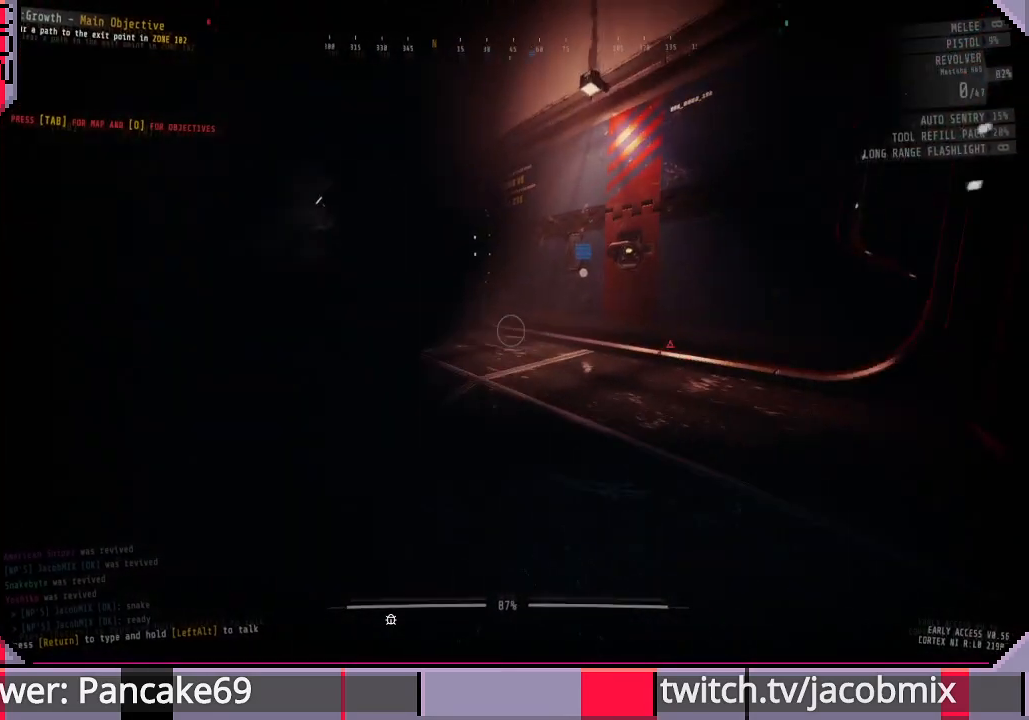
{"keys": ["w"], "mouse": [], "events": [[233, "r", "down"], [400, "r", "up"]]}
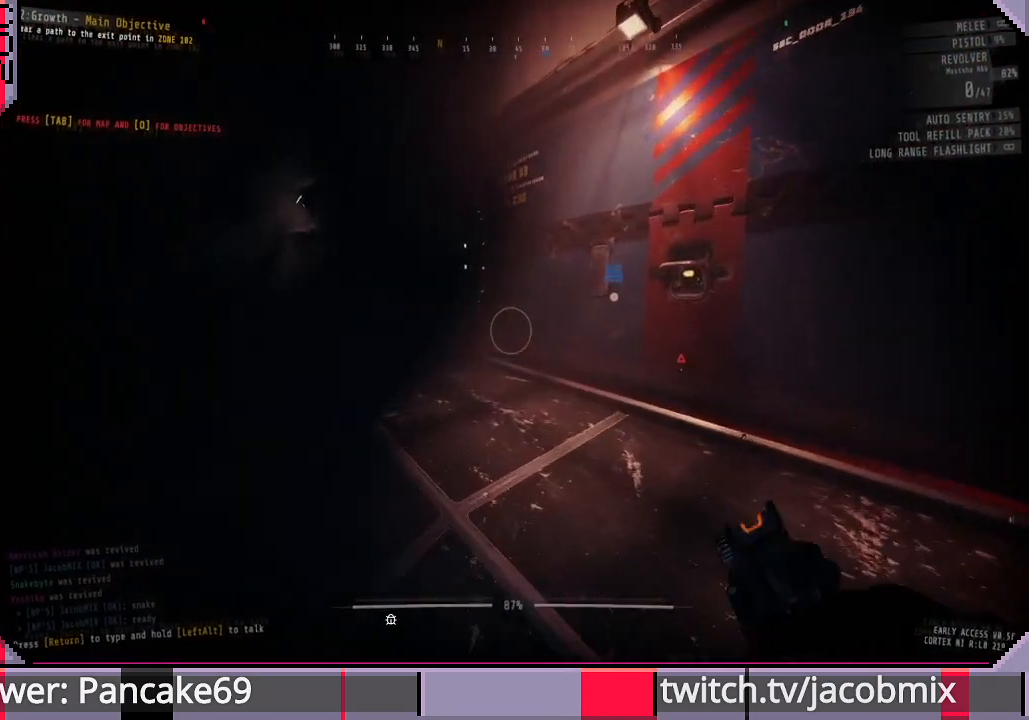
{"keys": ["a"], "mouse": [], "events": [[233, "w", "up"], [500, "a", "down"]]}
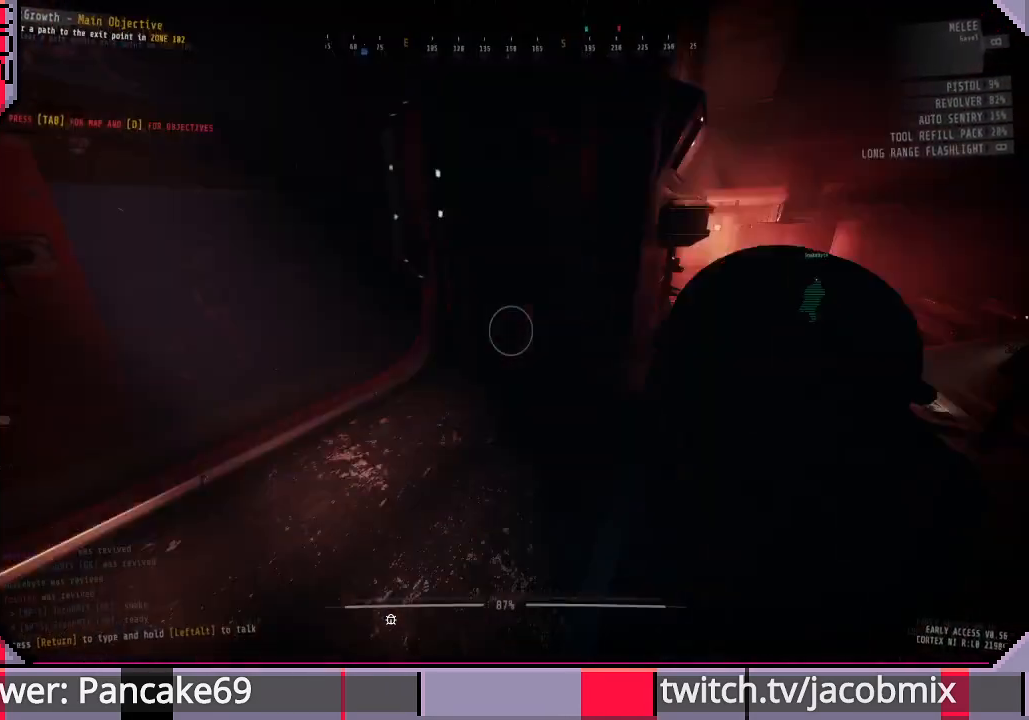
{"keys": [], "mouse": [], "events": [[200, "a", "up"]]}
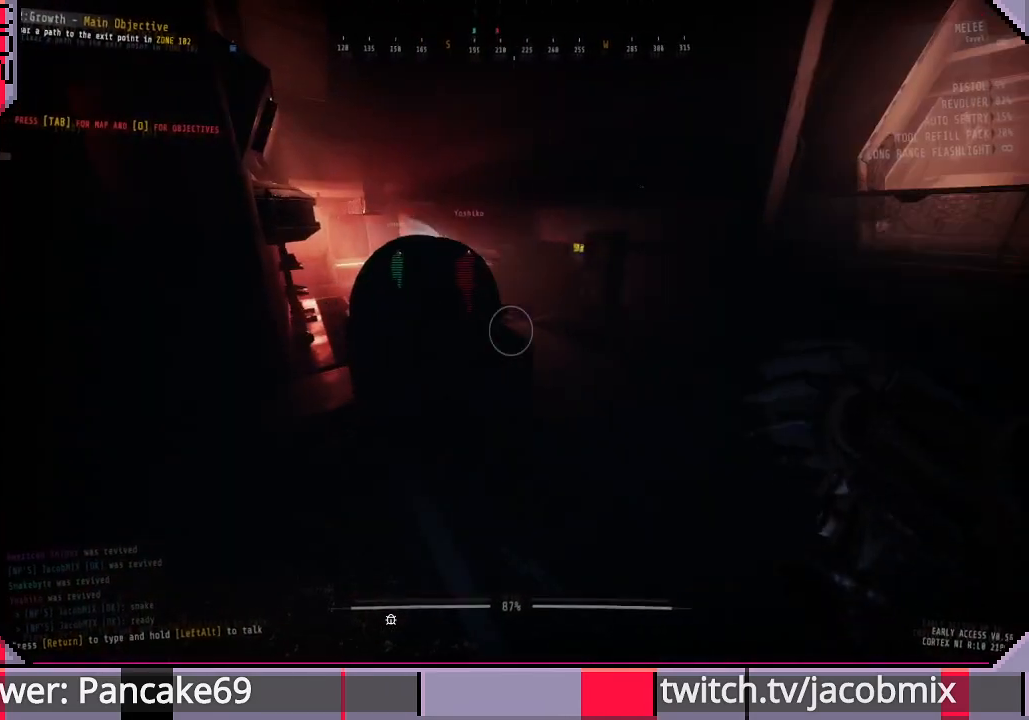
{"keys": [], "mouse": [], "events": []}